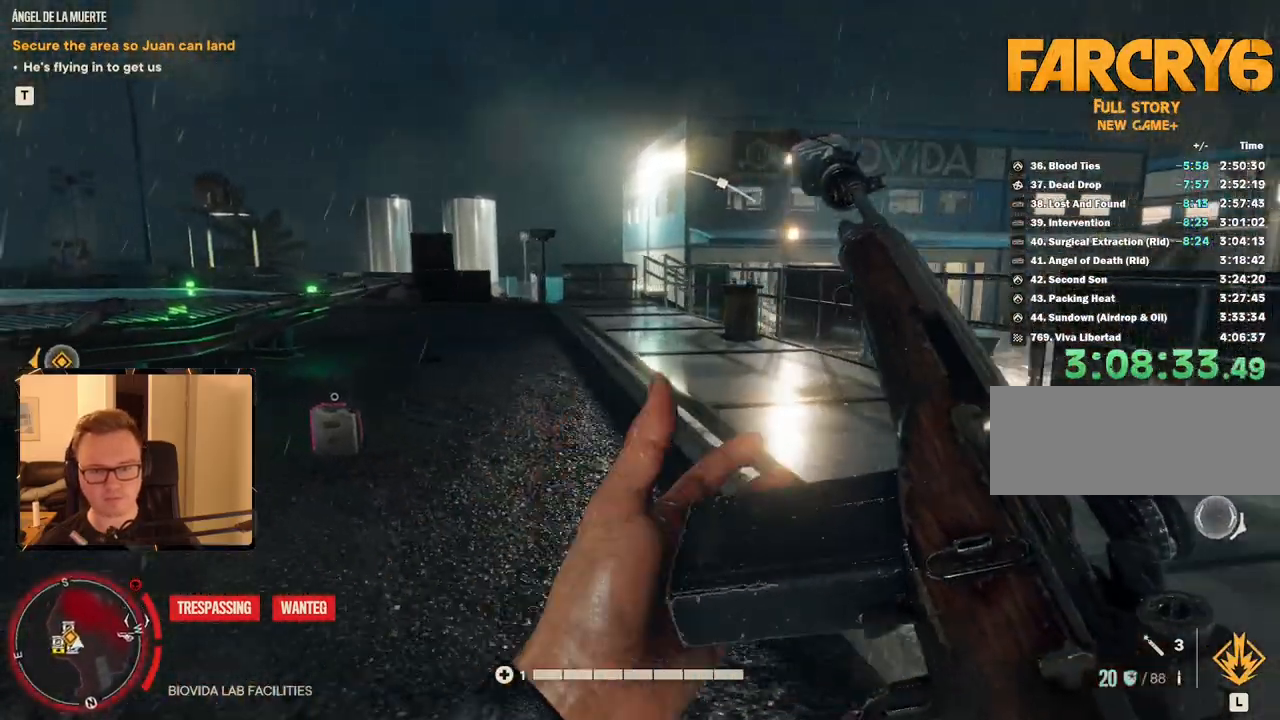
Gameplay with keyboard and mouse; each line is a JSON object with the keys and mouse buttons held at the frame after it. "events" lists presses ("down") and releases ("up") of "1", "2", "3", "4", "5", "6", "7", "8", "9", "a", "alt", "b", "c", "caps_lock", "ctrl", "d", "e", "escape", "f", "g", "h", "m", "n", "q", "r", "return", "s", "shift", "space", "t", "tab", "v", "w", "x", "y", "z", "mouse_left", "mouse_right", "mouse_mb4", "mouse_mb5", "mouse_wheel_up" and "mouse_wheel_down" between this image and that frame as [ms after this image, input, new state], when the widget could be followed in between. "mouse_left", "mouse_right", "mouse_mb4", "mouse_mb5", "mouse_wheel_up", "mouse_wheel_down" = the "left", "right", "mb4", "mb5", "wheel_up", "wheel_down" buttons of the "mouse" list. No other keys are recorded. Mouse movement is not recorded.
{"keys": ["shift", "w"], "mouse": [], "events": [[217, "mouse_mb4", "down"], [283, "mouse_mb4", "up"]]}
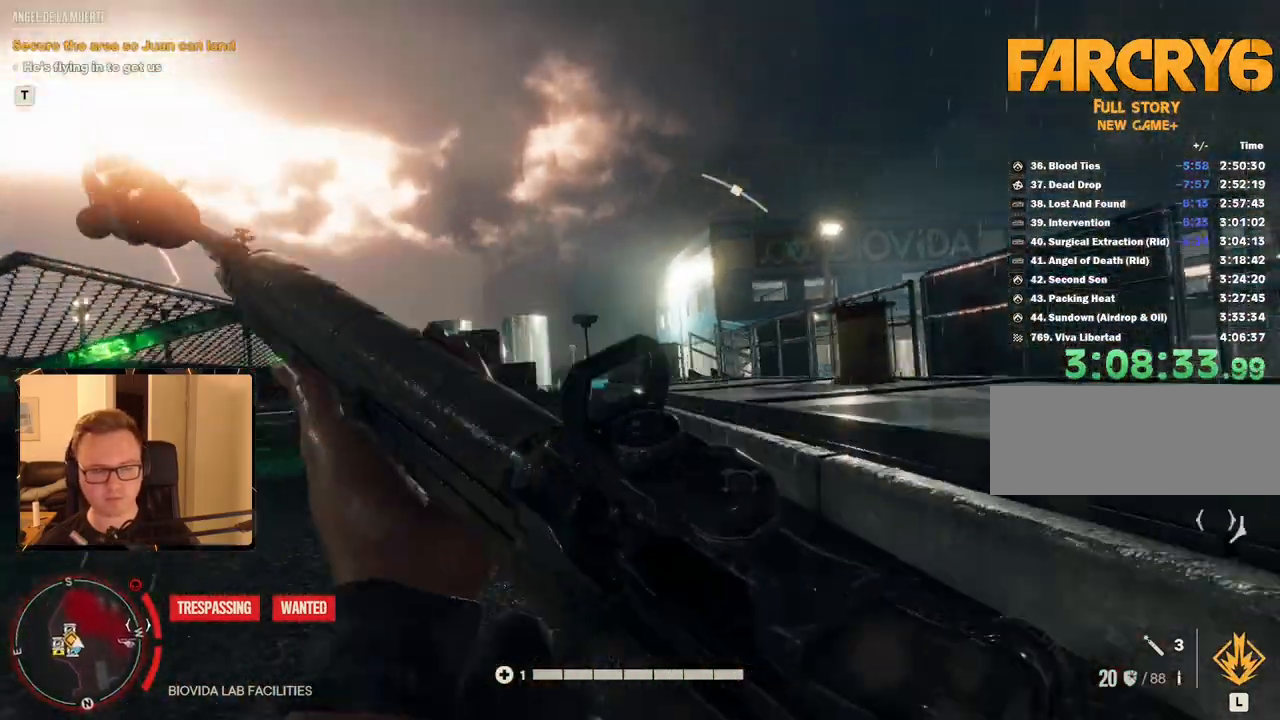
{"keys": ["a", "shift", "w"], "mouse": [], "events": [[283, "a", "down"]]}
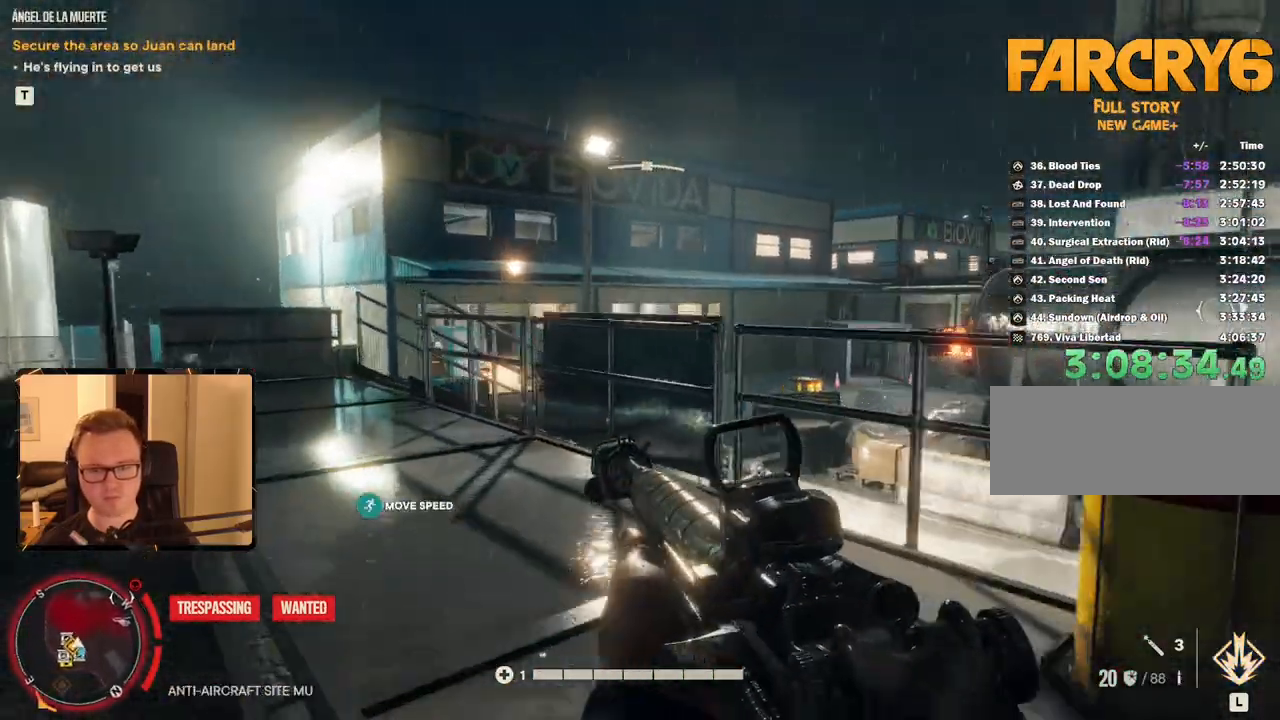
{"keys": ["w"], "mouse": [], "events": [[217, "a", "up"], [250, "a", "down"], [433, "a", "up"], [433, "shift", "up"]]}
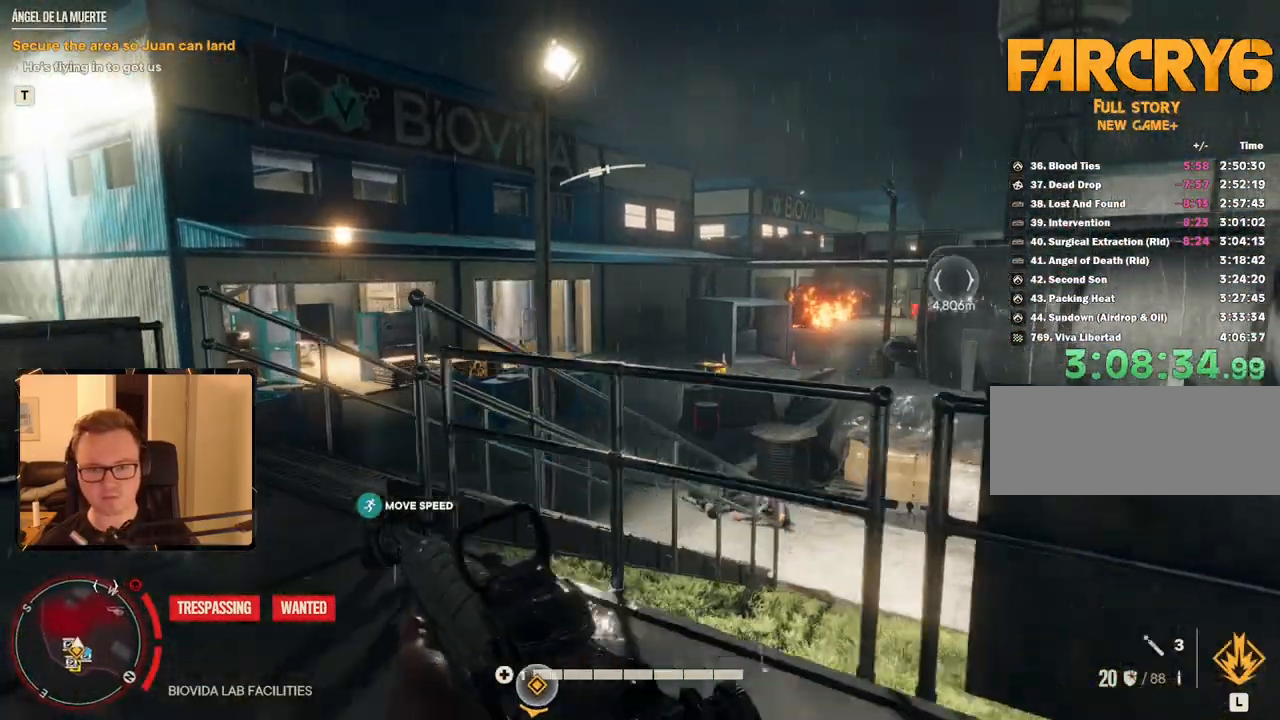
{"keys": ["w"], "mouse": ["right"], "events": [[83, "d", "down"], [133, "d", "up"], [167, "a", "down"], [500, "a", "up"], [500, "mouse_right", "down"]]}
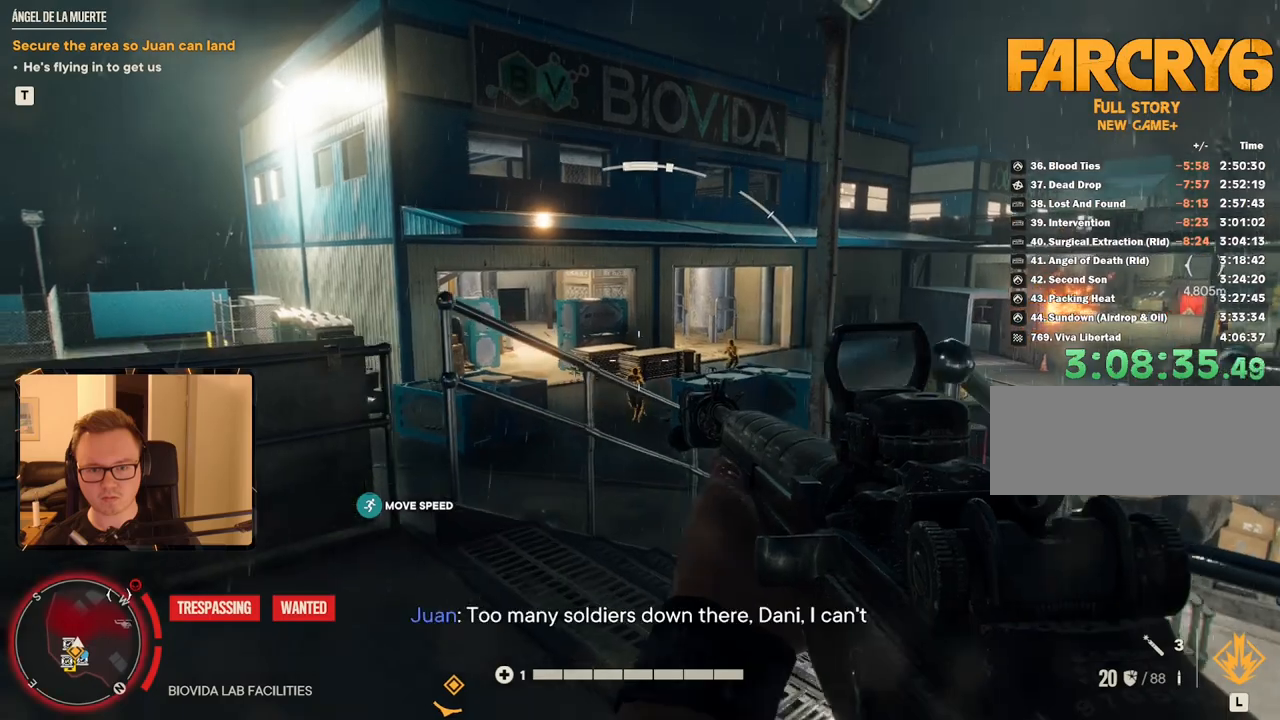
{"keys": ["w"], "mouse": ["left", "right"], "events": [[417, "mouse_left", "down"]]}
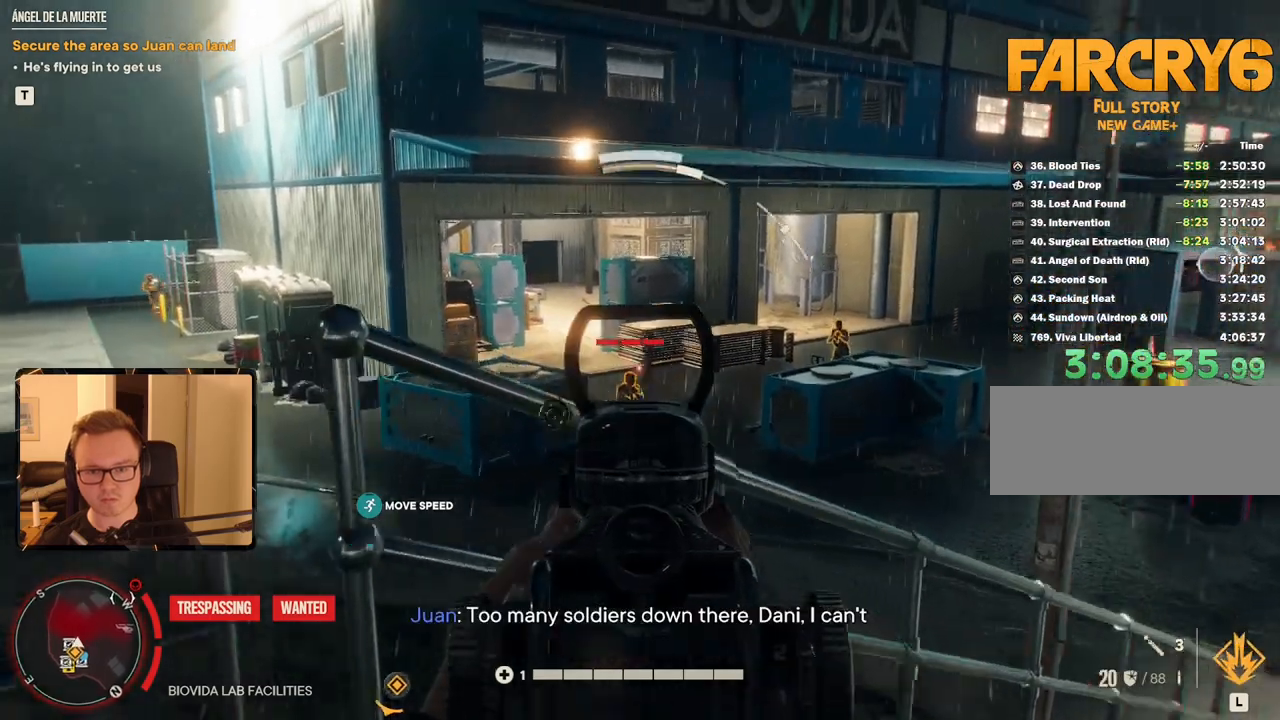
{"keys": ["w"], "mouse": ["right"], "events": [[67, "mouse_left", "up"], [67, "w", "up"], [350, "mouse_left", "down"], [433, "w", "down"], [483, "mouse_left", "up"]]}
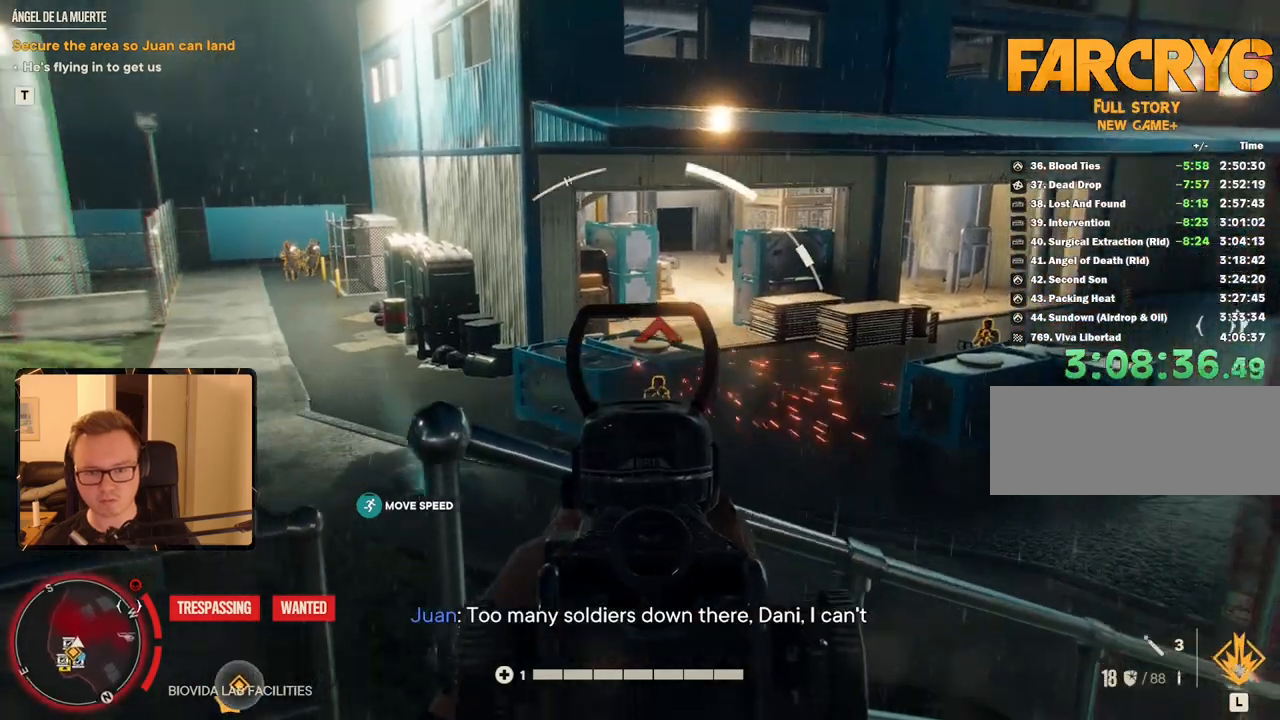
{"keys": [], "mouse": ["left", "right"], "events": [[83, "w", "up"], [217, "mouse_left", "down"], [317, "mouse_left", "up"], [500, "mouse_left", "down"]]}
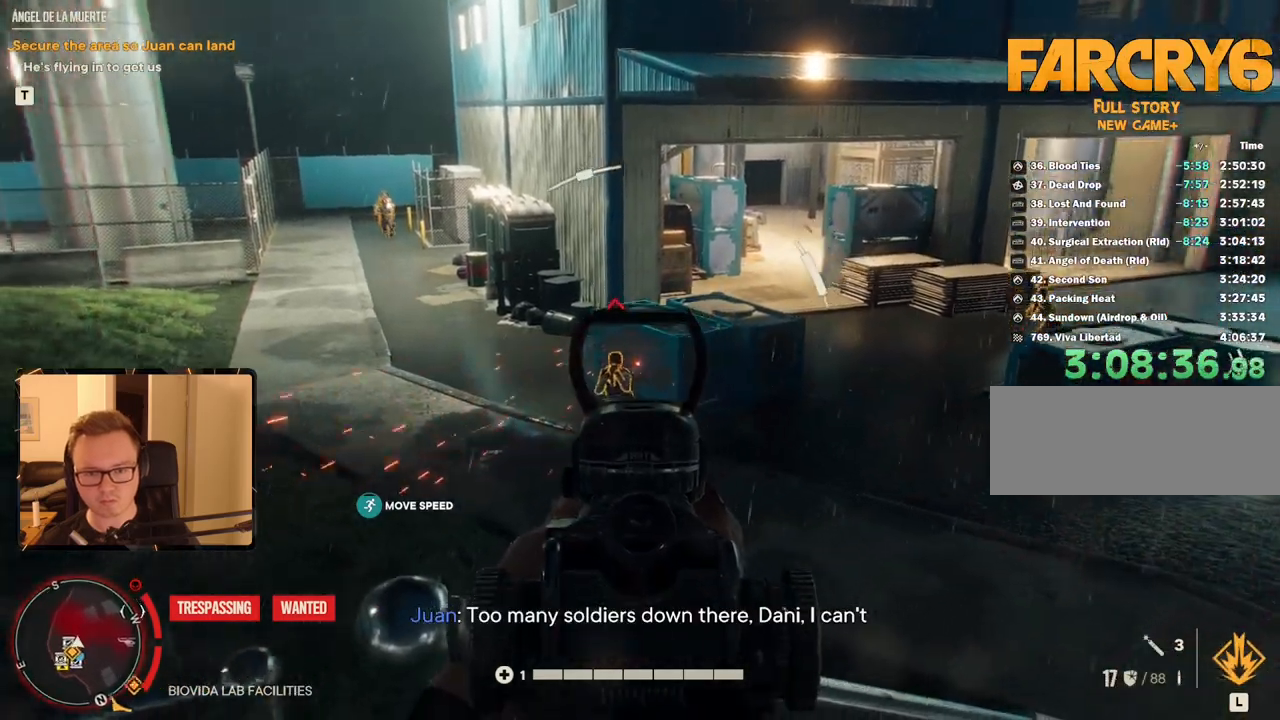
{"keys": [], "mouse": ["right"], "events": [[100, "mouse_left", "up"], [367, "mouse_left", "down"], [467, "mouse_left", "up"]]}
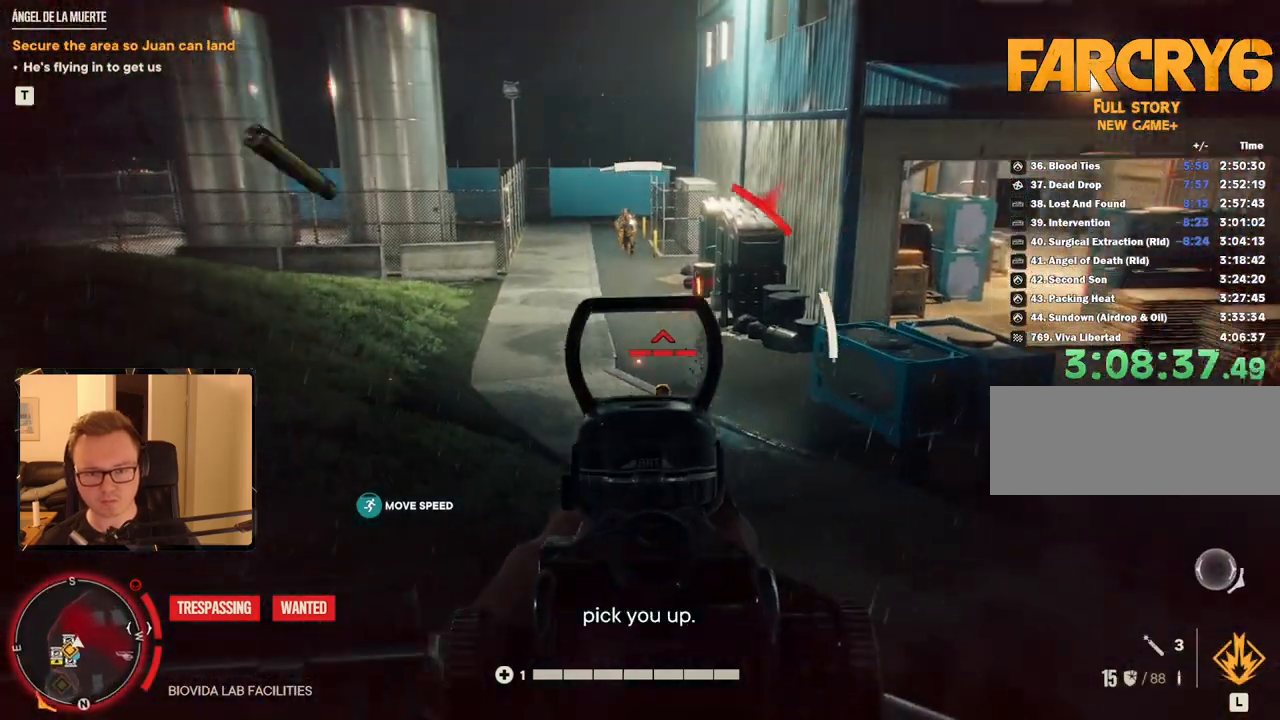
{"keys": [], "mouse": ["right"], "events": [[200, "mouse_left", "down"], [300, "mouse_left", "up"]]}
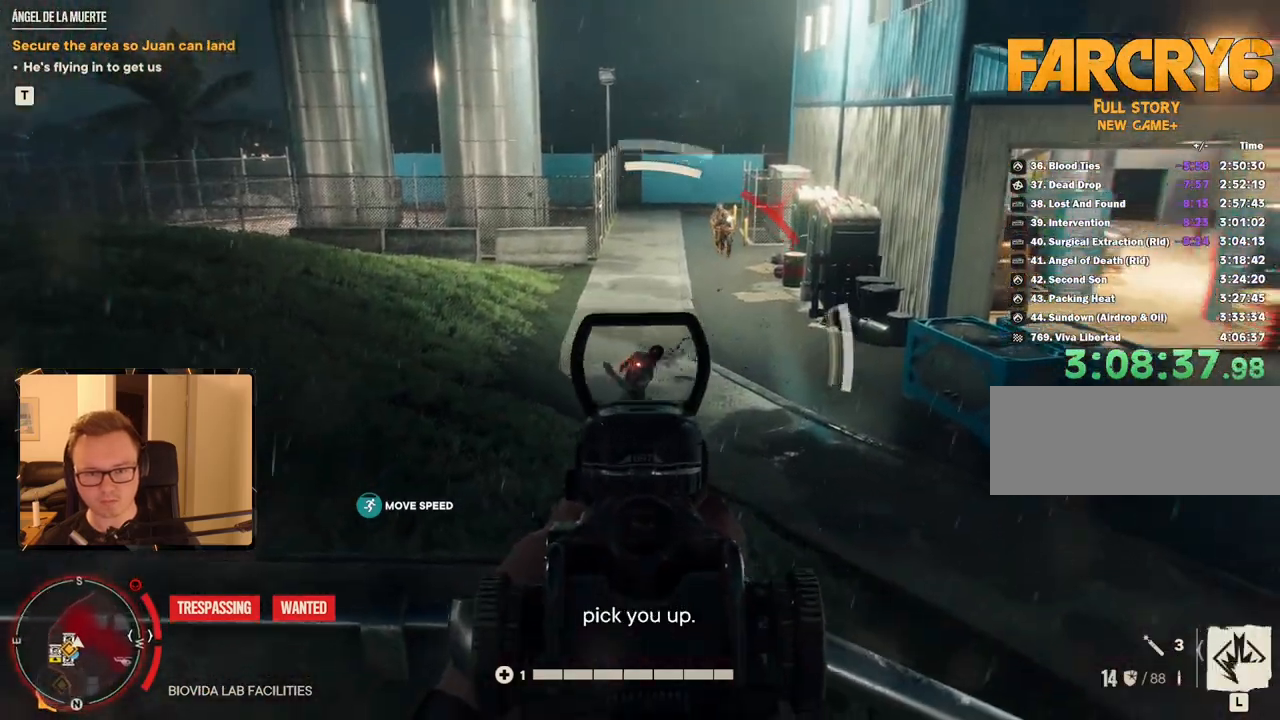
{"keys": [], "mouse": ["right"], "events": []}
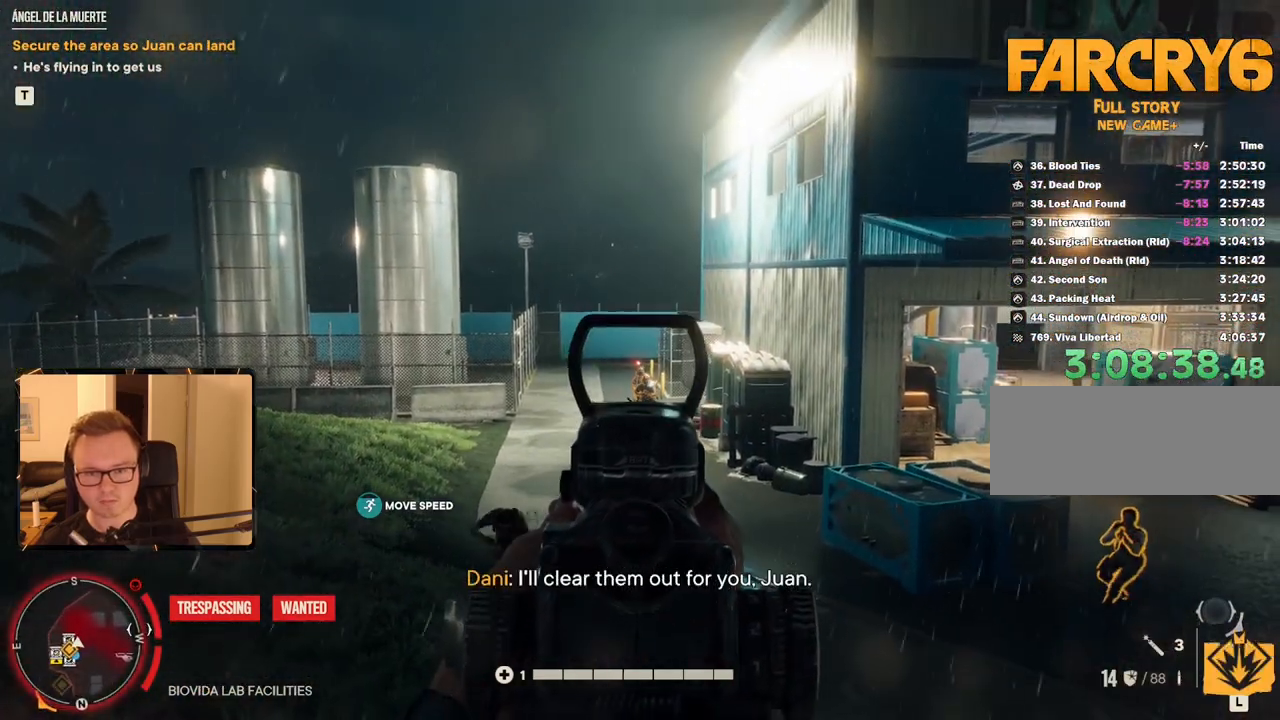
{"keys": [], "mouse": ["right"], "events": [[167, "mouse_left", "down"], [267, "mouse_left", "up"]]}
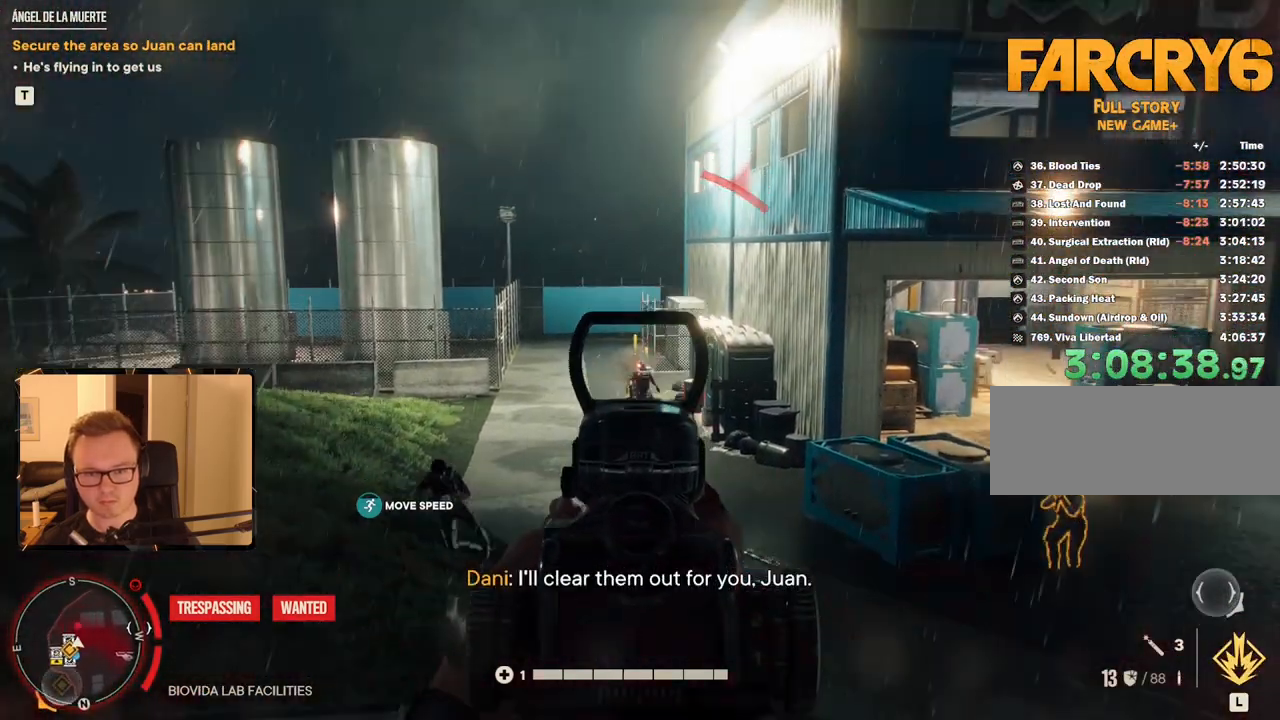
{"keys": [], "mouse": ["right"], "events": [[150, "mouse_left", "down"], [283, "mouse_left", "up"]]}
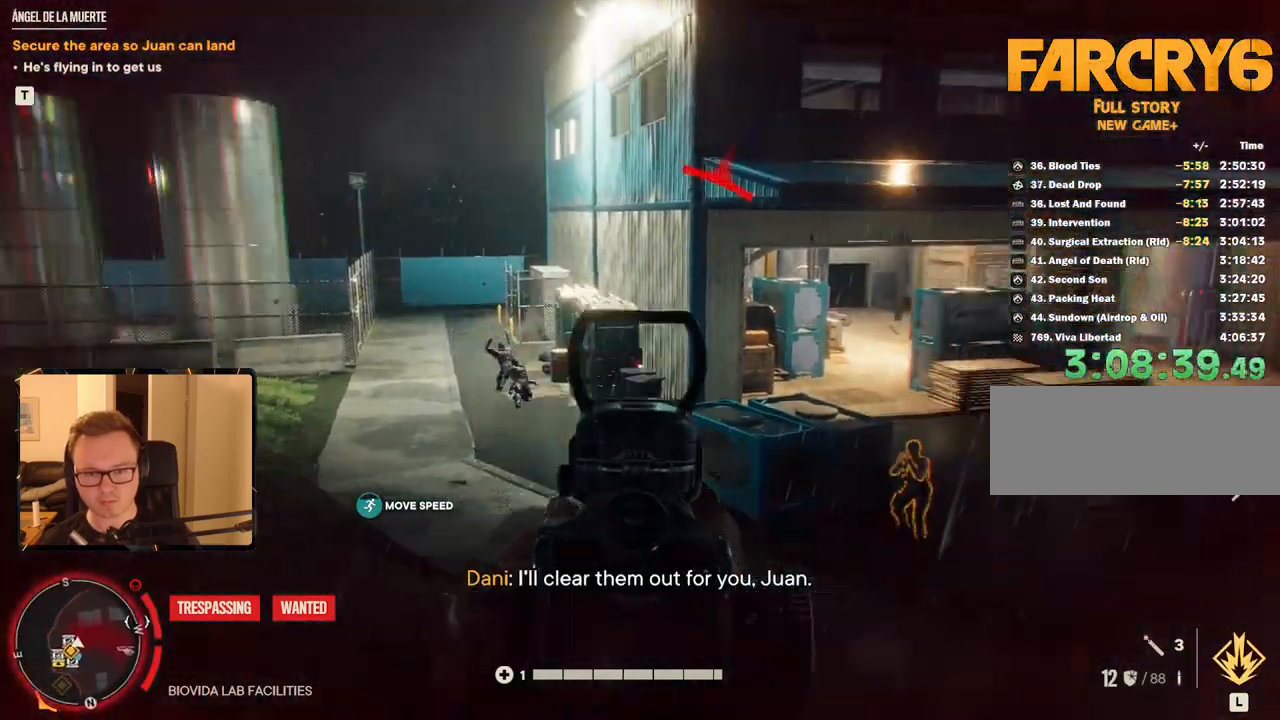
{"keys": [], "mouse": ["left", "right"], "events": [[383, "mouse_left", "down"]]}
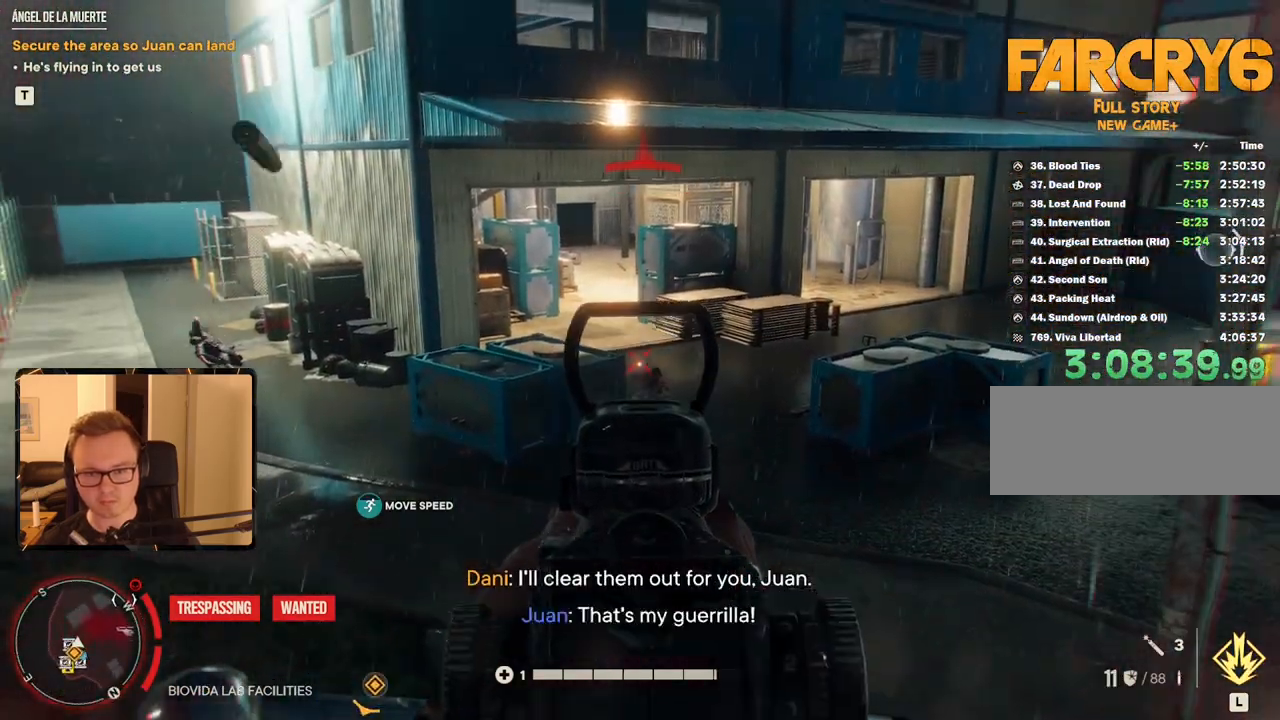
{"keys": [], "mouse": [], "events": [[17, "mouse_left", "up"], [150, "mouse_right", "up"]]}
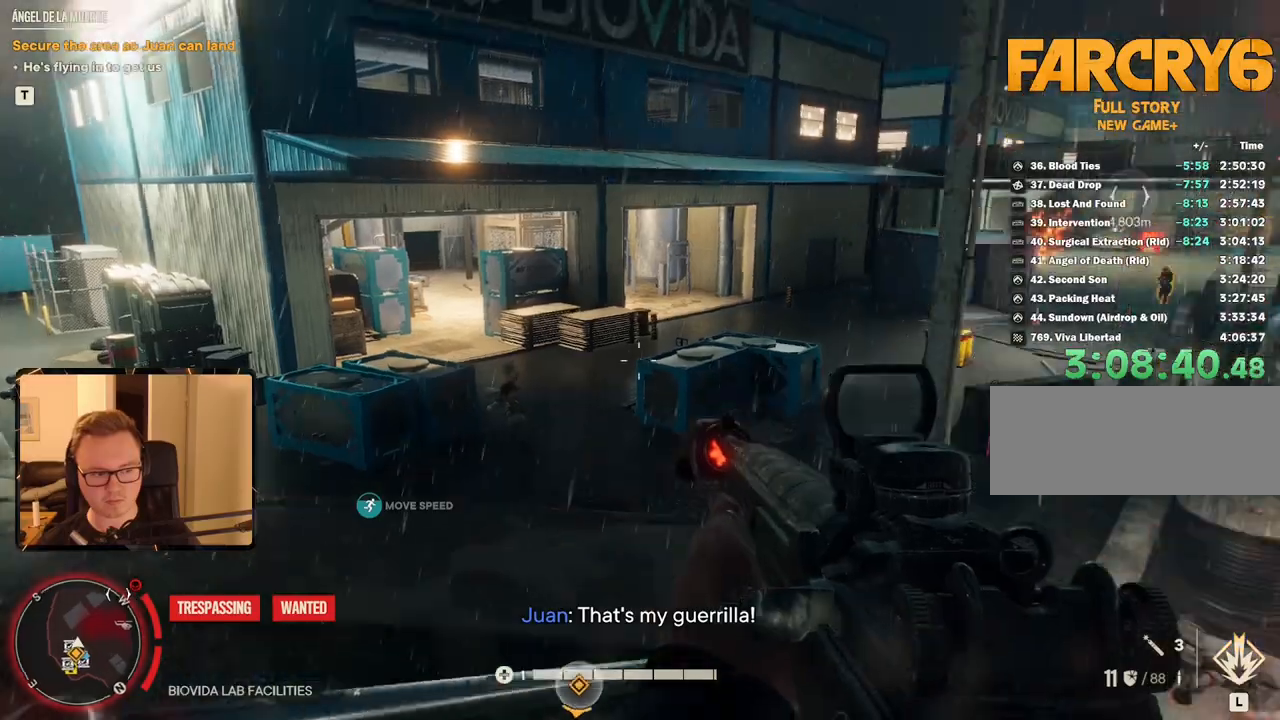
{"keys": [], "mouse": ["right"], "events": [[167, "w", "down"], [400, "w", "up"], [483, "mouse_right", "down"]]}
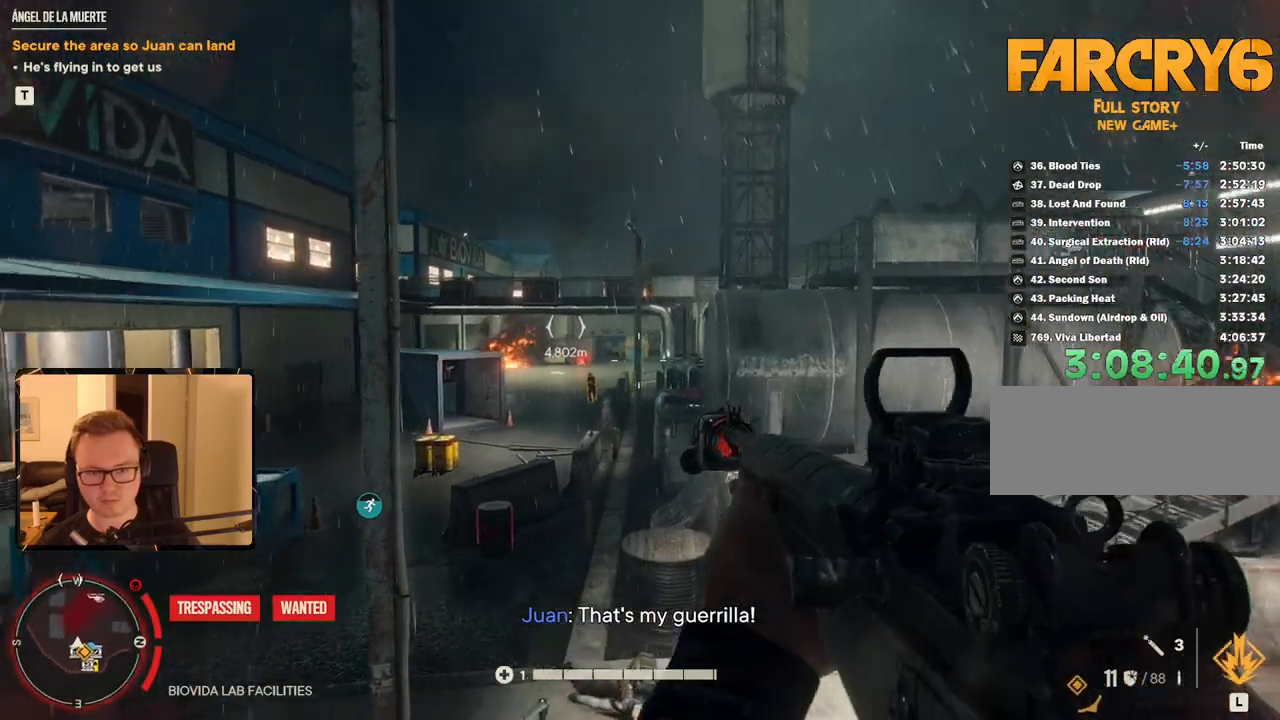
{"keys": [], "mouse": ["right"], "events": [[450, "mouse_left", "down"], [500, "mouse_left", "up"]]}
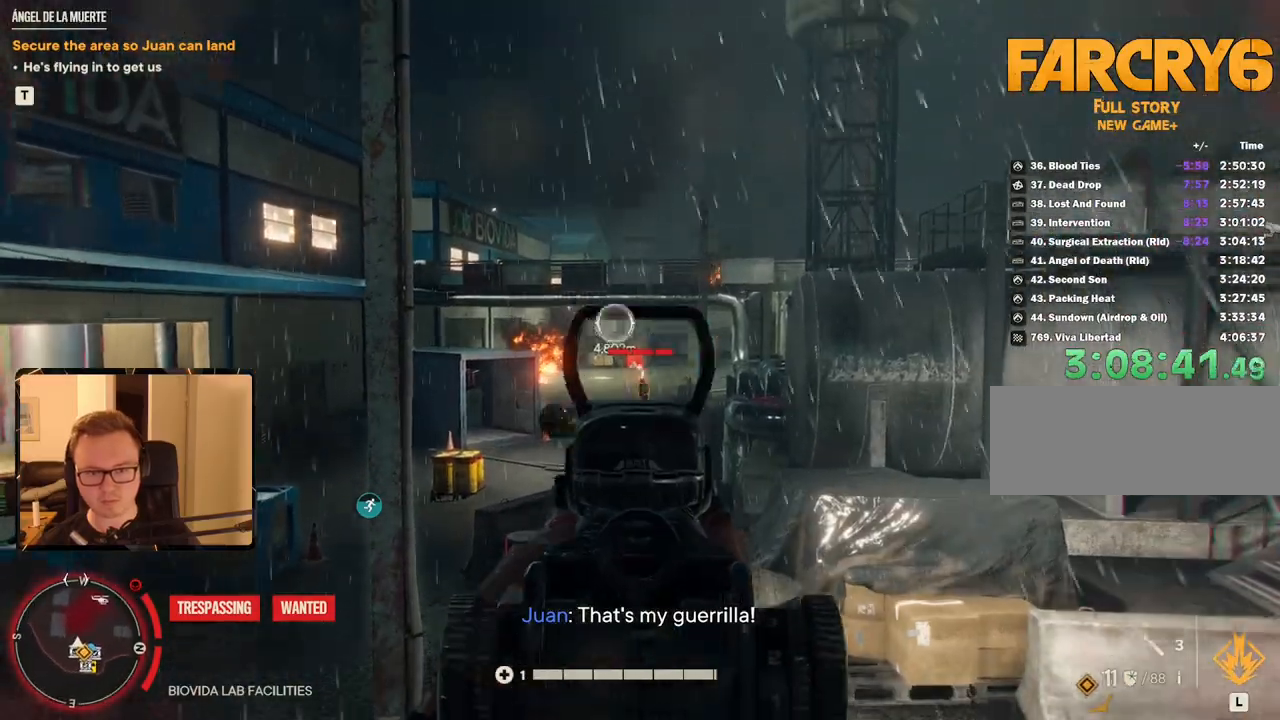
{"keys": [], "mouse": ["right"], "events": [[350, "mouse_left", "down"], [450, "mouse_left", "up"]]}
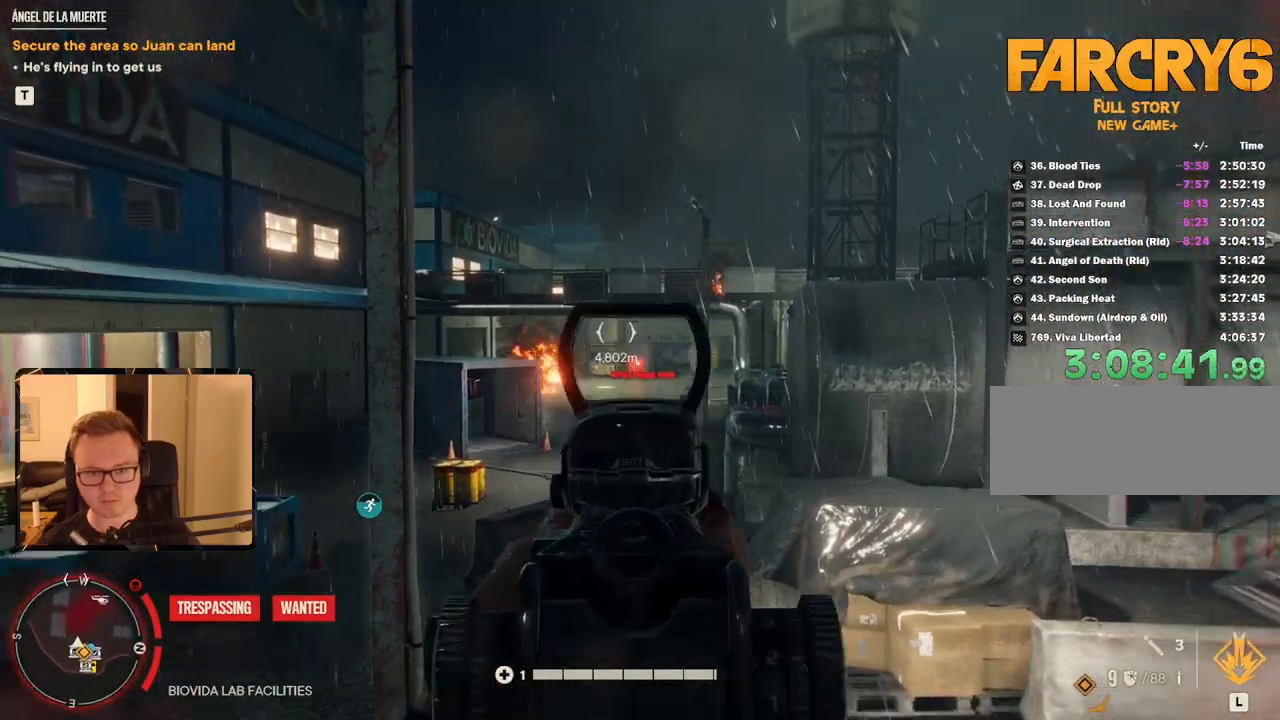
{"keys": [], "mouse": ["left", "right"], "events": [[433, "mouse_left", "down"]]}
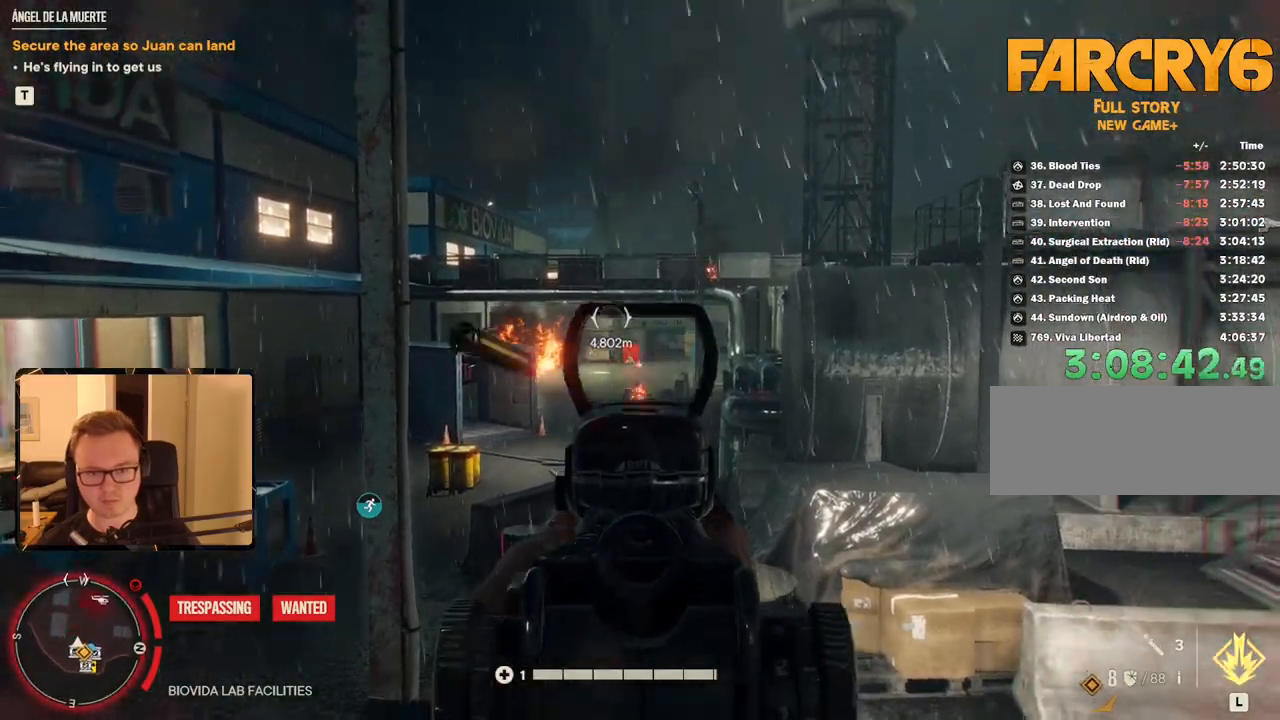
{"keys": [], "mouse": [], "events": [[17, "mouse_left", "up"], [433, "mouse_right", "up"]]}
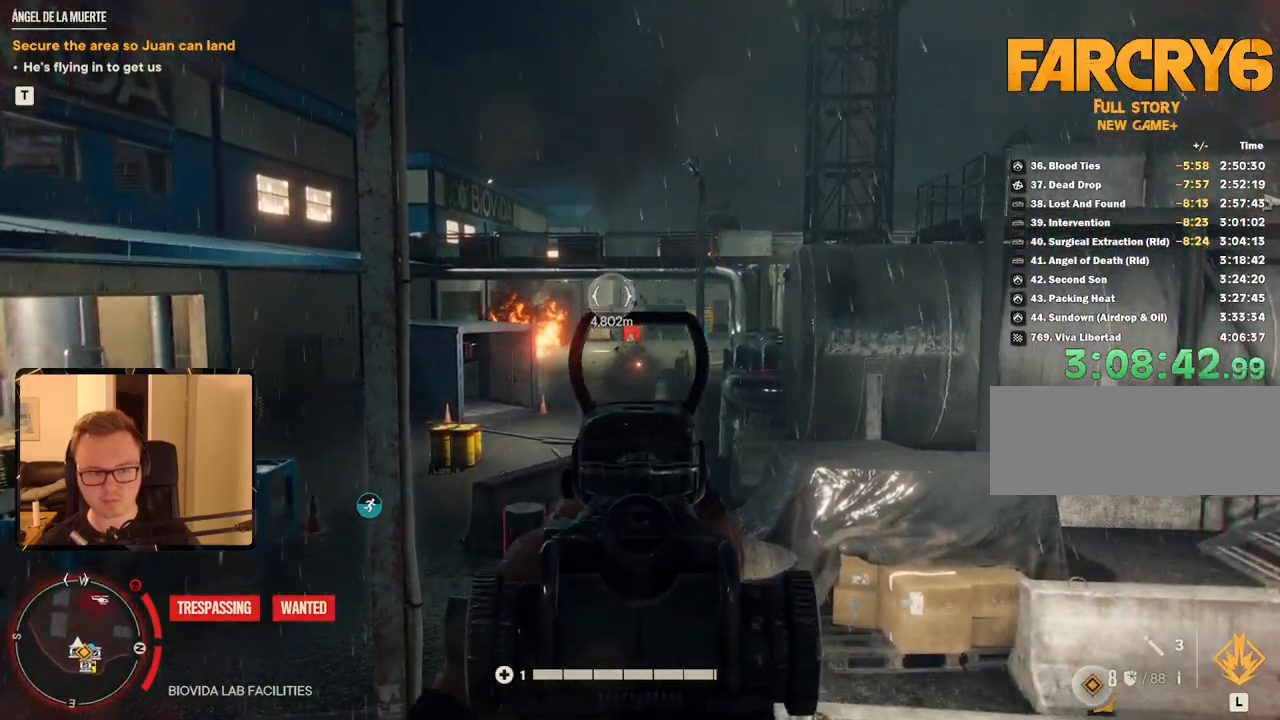
{"keys": [], "mouse": [], "events": []}
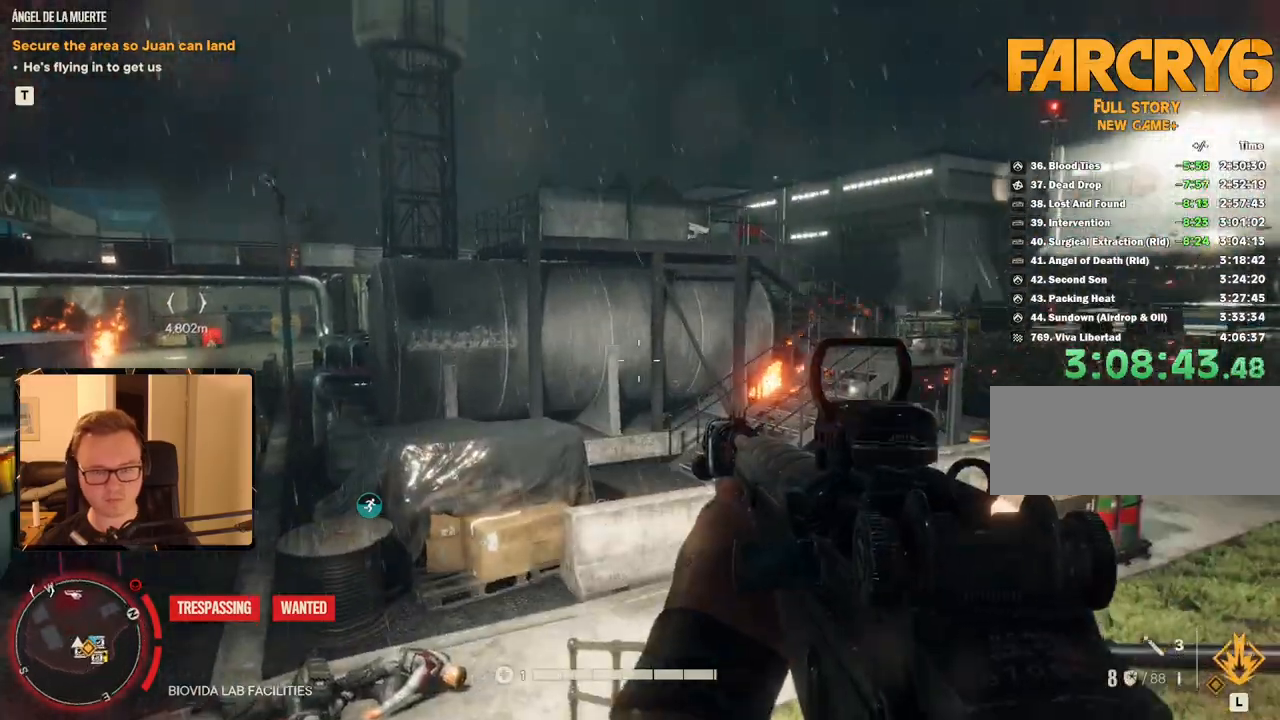
{"keys": ["d", "shift", "w"], "mouse": [], "events": [[33, "d", "down"], [217, "w", "down"], [267, "shift", "down"]]}
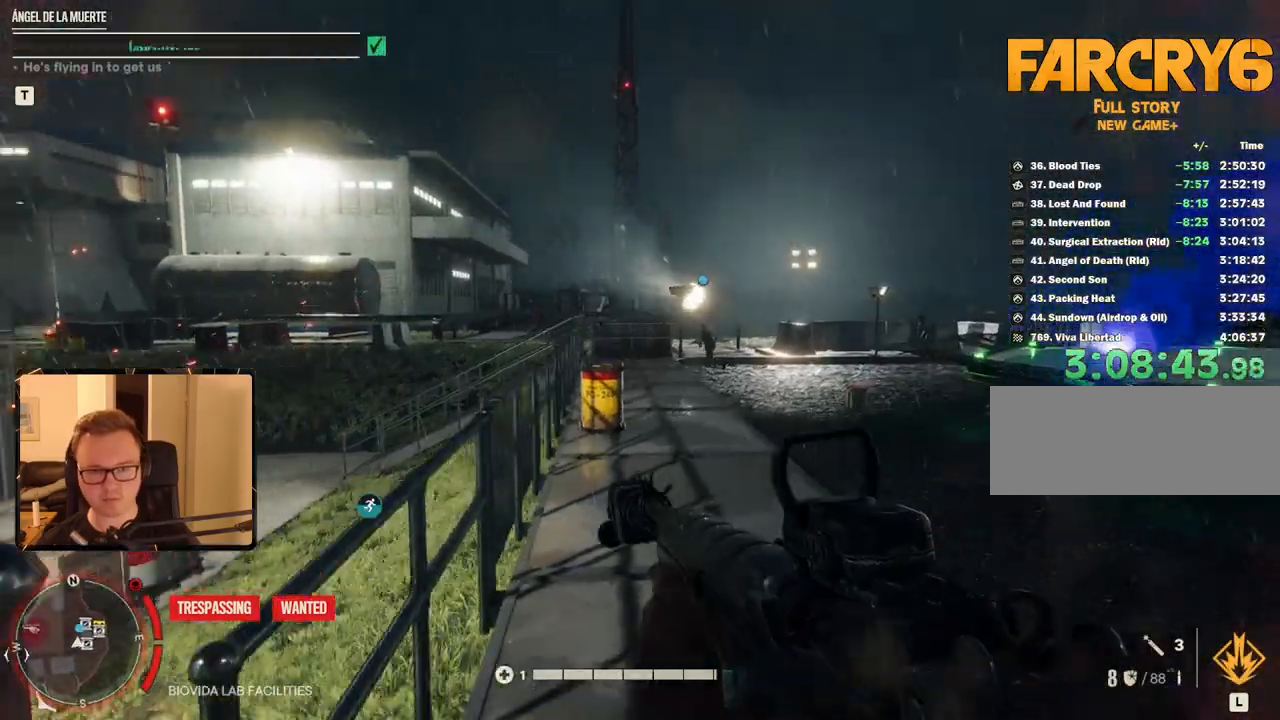
{"keys": ["shift", "w"], "mouse": [], "events": [[150, "d", "up"]]}
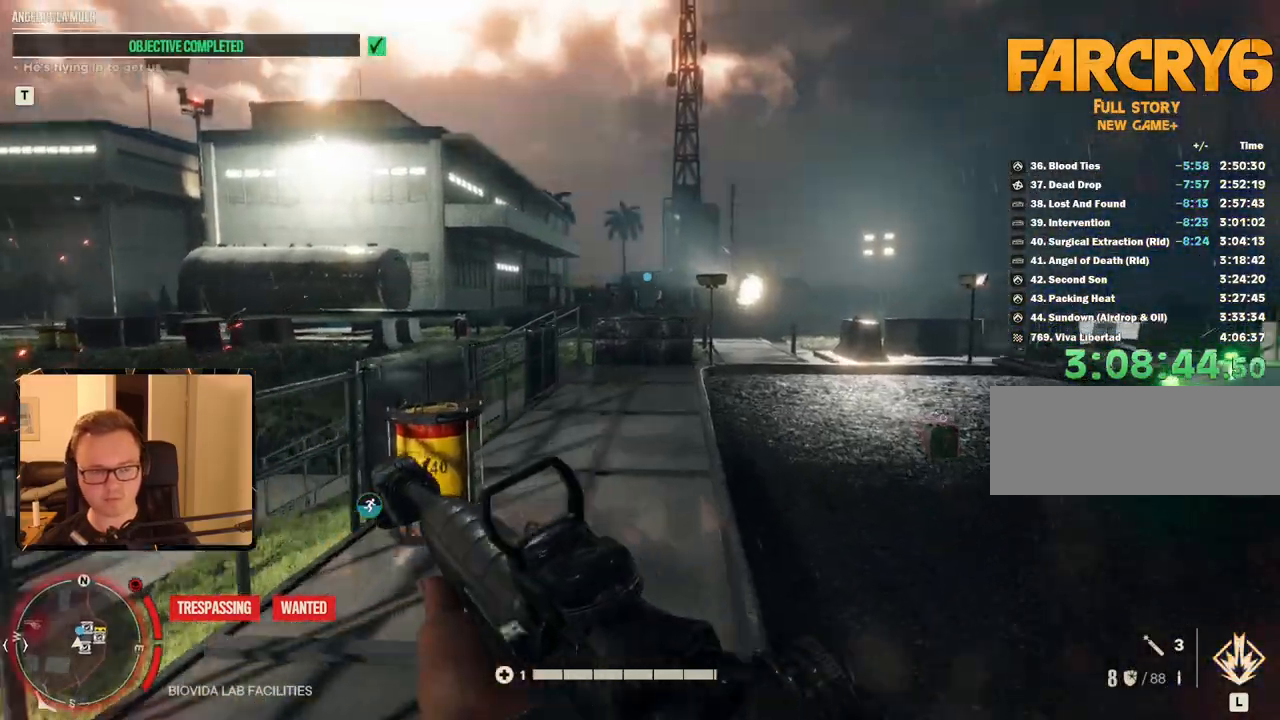
{"keys": ["shift", "w"], "mouse": [], "events": [[117, "r", "down"], [200, "r", "up"], [200, "shift", "up"], [433, "shift", "down"]]}
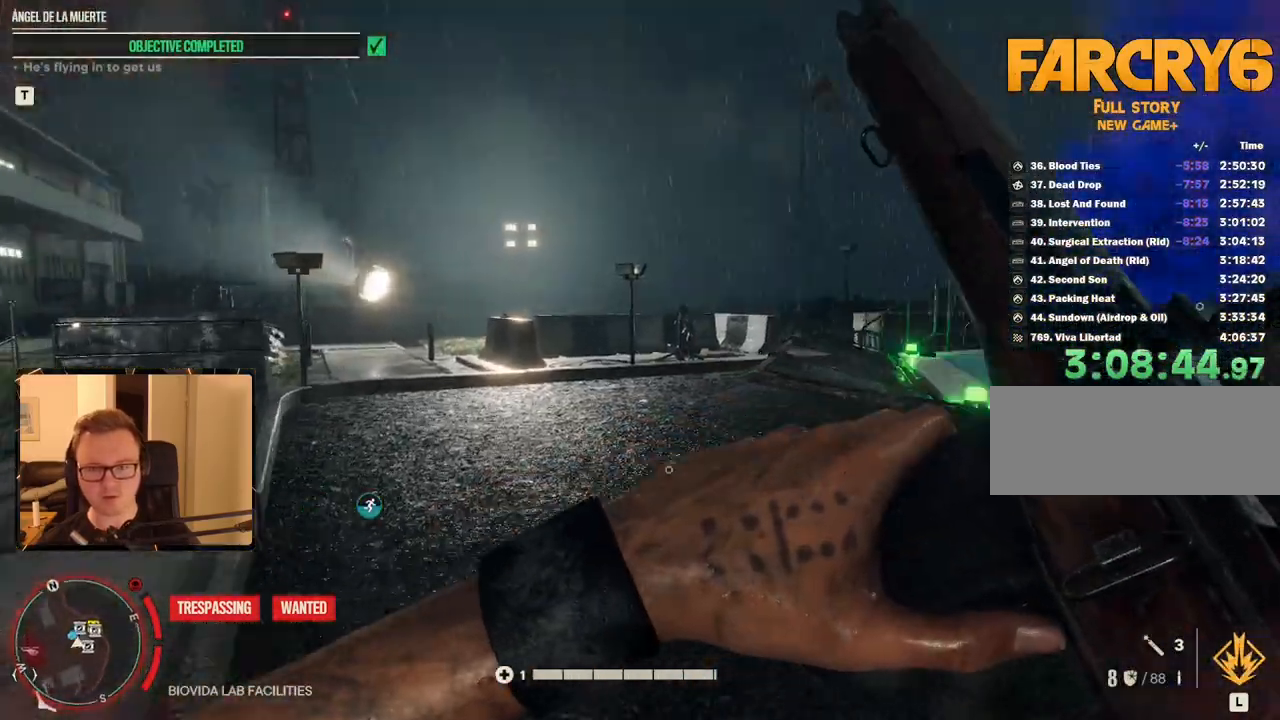
{"keys": ["shift", "w"], "mouse": [], "events": []}
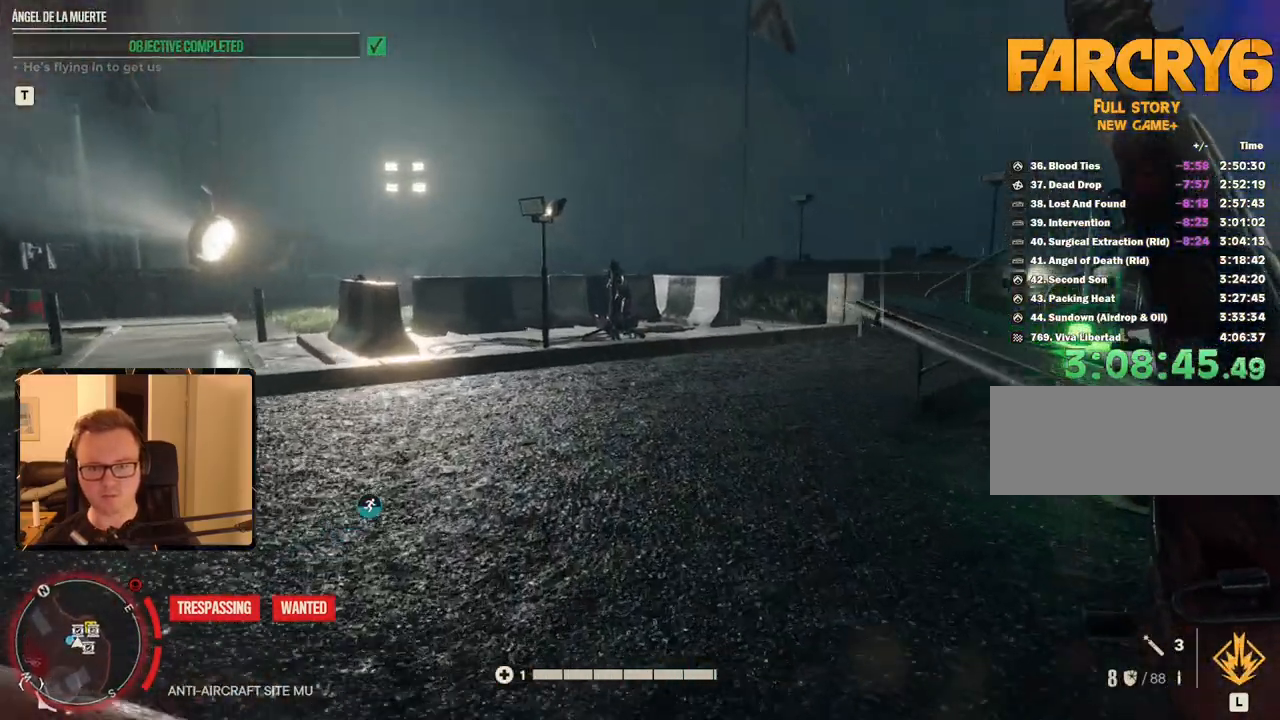
{"keys": ["shift", "w"], "mouse": [], "events": []}
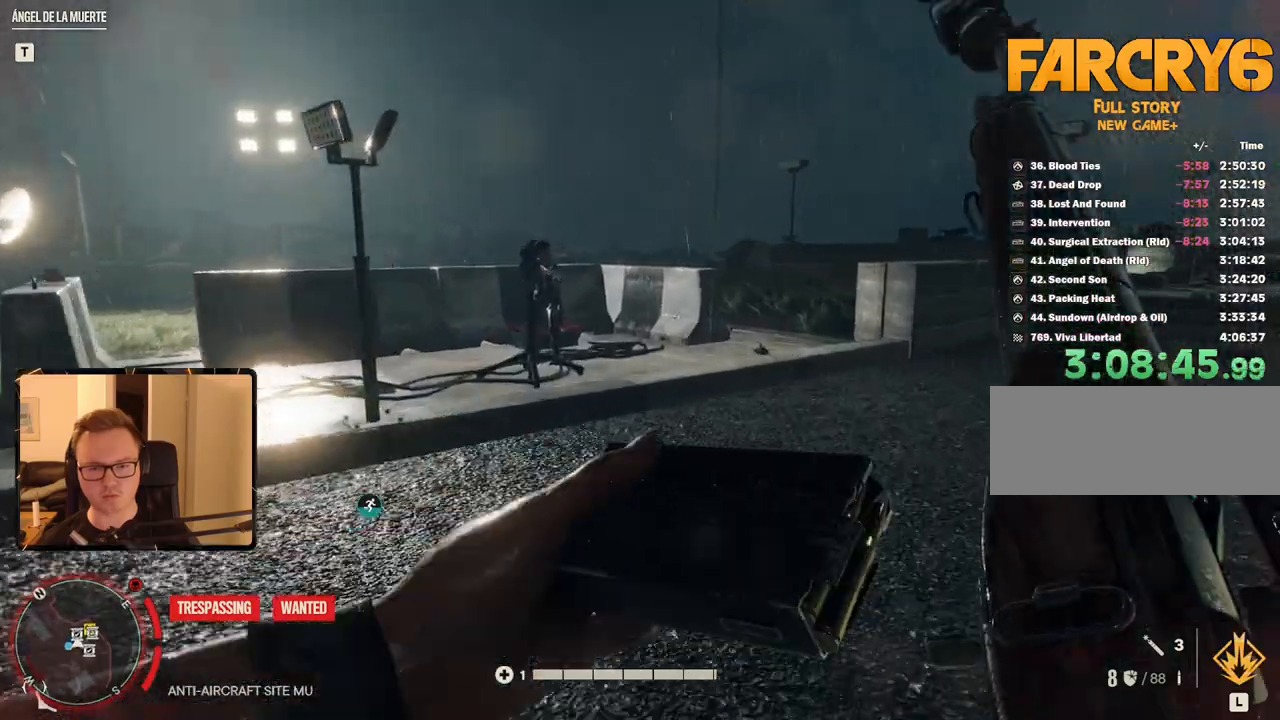
{"keys": ["shift", "w"], "mouse": ["mb5"], "events": [[383, "mouse_mb5", "down"]]}
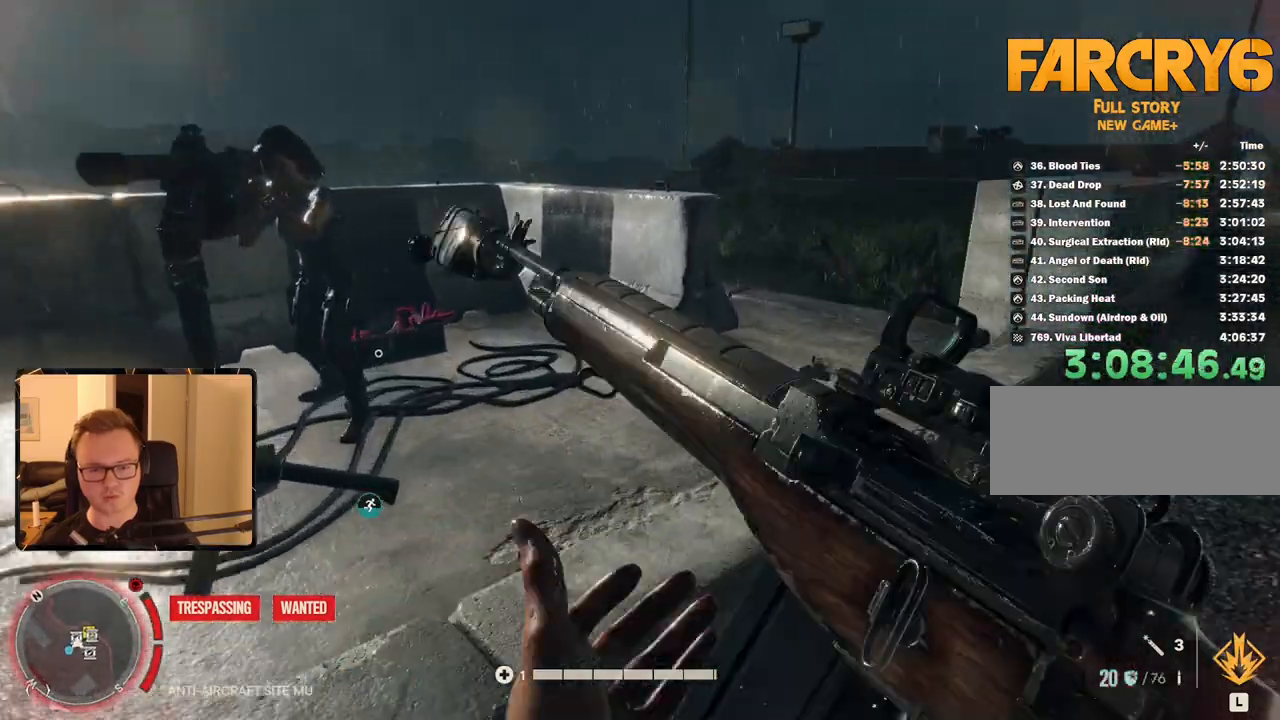
{"keys": ["e"], "mouse": [], "events": [[17, "mouse_mb5", "up"], [400, "shift", "up"], [400, "w", "up"], [483, "e", "down"]]}
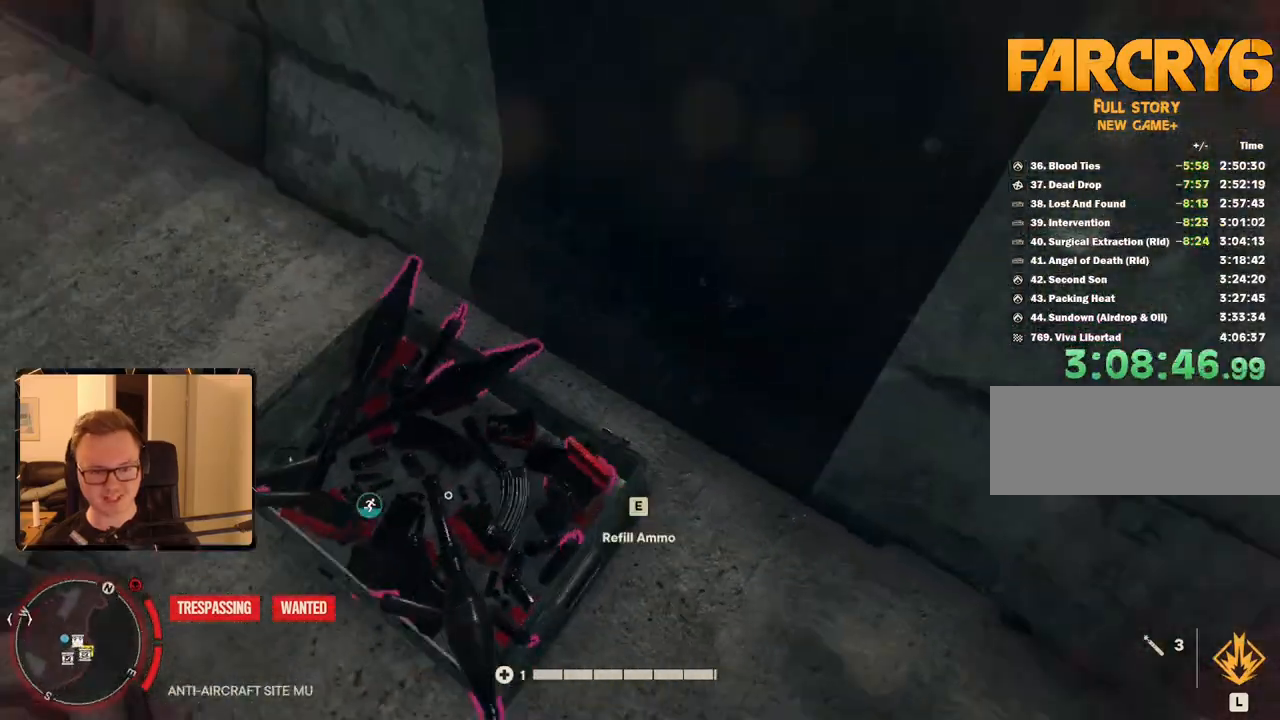
{"keys": [], "mouse": [], "events": [[83, "e", "up"]]}
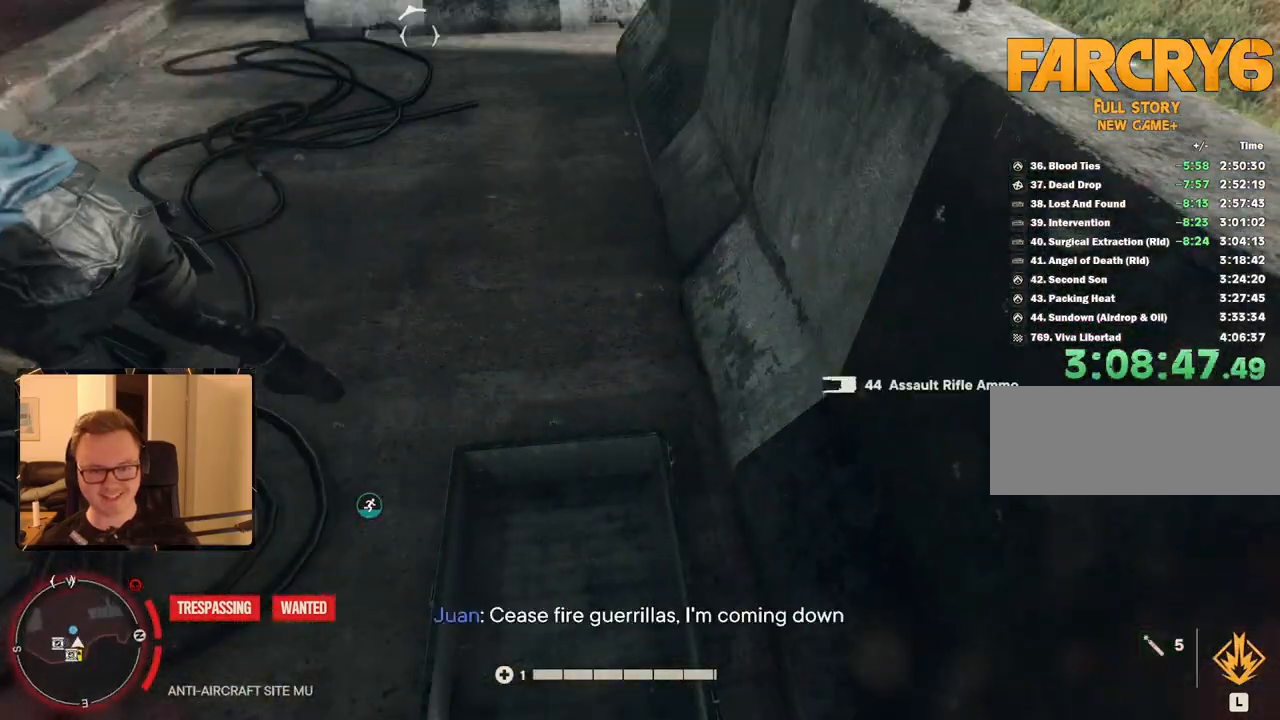
{"keys": [], "mouse": [], "events": [[100, "d", "down"], [150, "space", "down"], [283, "space", "up"], [333, "d", "up"]]}